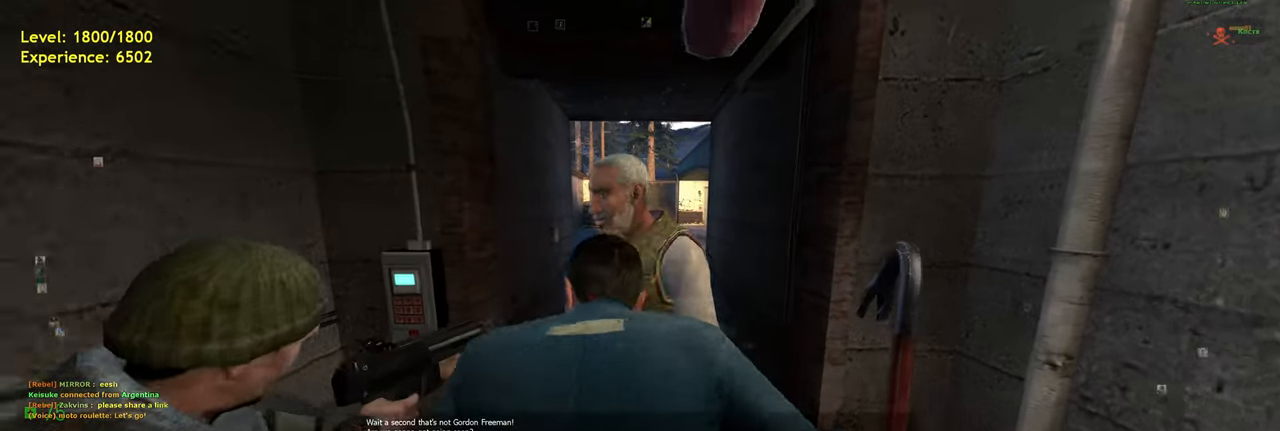
Gameplay with keyboard and mouse; each line is a JSON object with the keys and mouse buttons held at the frame after it. "events" lists presses ("down") and releases ("up") of "a", "ctrl", "d", "e", "f", "q", "r", "s", "shift", "space", "tab", "w", "mouse_left", "mouse_wheel", "mouse_right", "mouse_mb4" and "mouse_mb5" between this image and that frame as [ms after this image, input, new state], when the widget could be followed in between. "mouse_left", "mouse_wheel", "mouse_right", "mouse_mb4", "mouse_mb5" = the "left", "wheel", "right", "mb4", "mb5" buttons of the "mouse" list. No other keys are recorded. "wheel" means that the mouse wheel is clicked or scrolled. Mouse movement is not recorded.
{"keys": [], "mouse": [], "events": []}
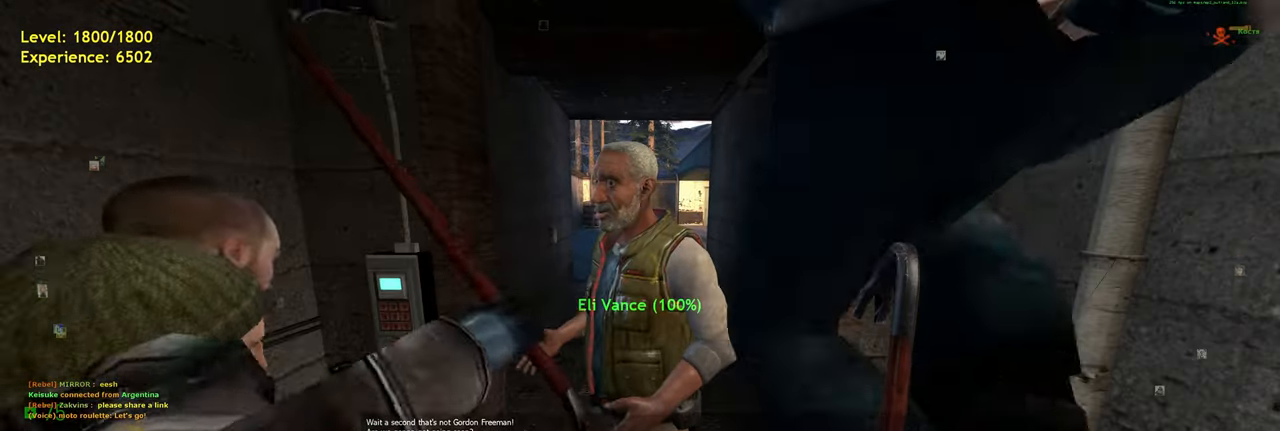
{"keys": [], "mouse": [], "events": [[380, "s", "down"], [440, "s", "up"]]}
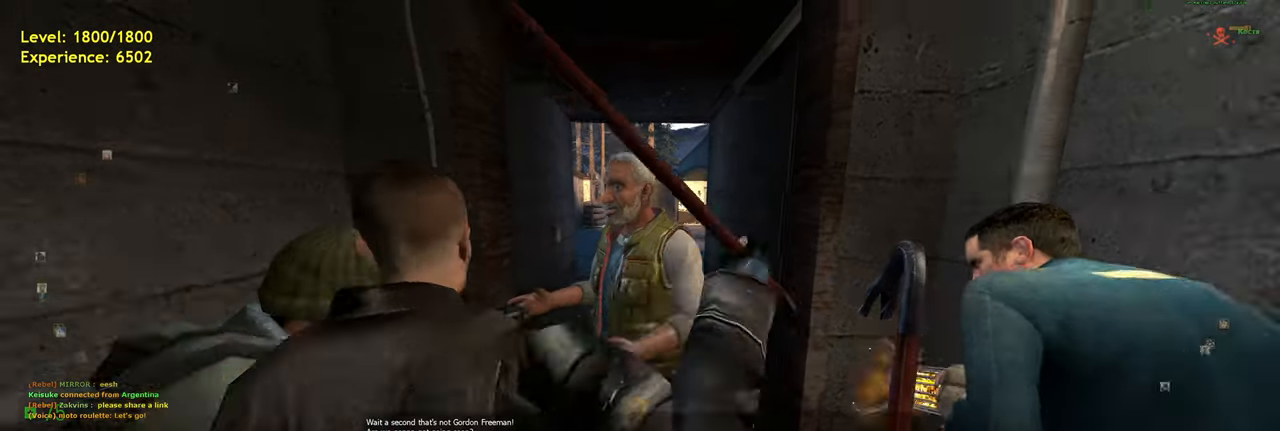
{"keys": [], "mouse": [], "events": []}
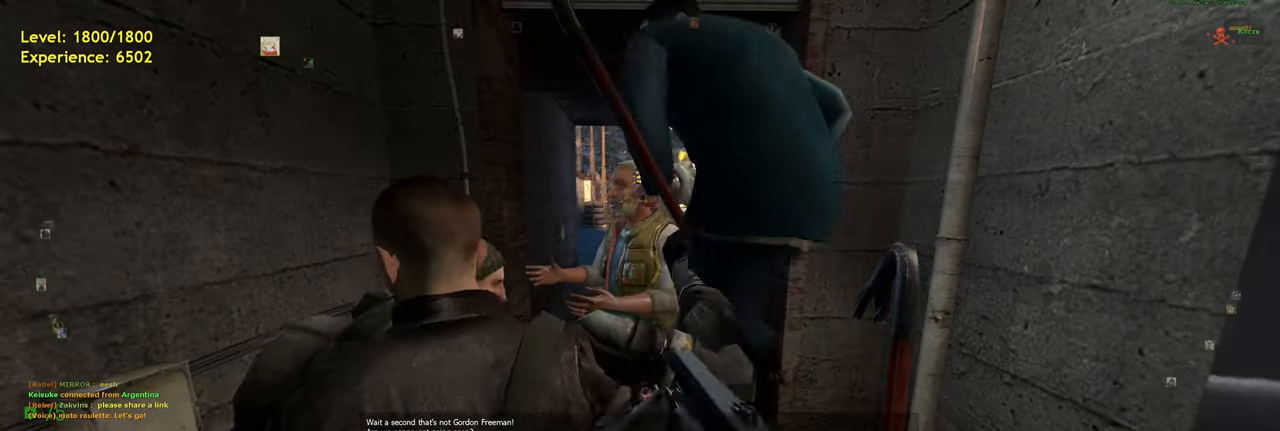
{"keys": [], "mouse": [], "events": [[180, "w", "down"], [260, "w", "up"], [400, "q", "down"], [500, "q", "up"]]}
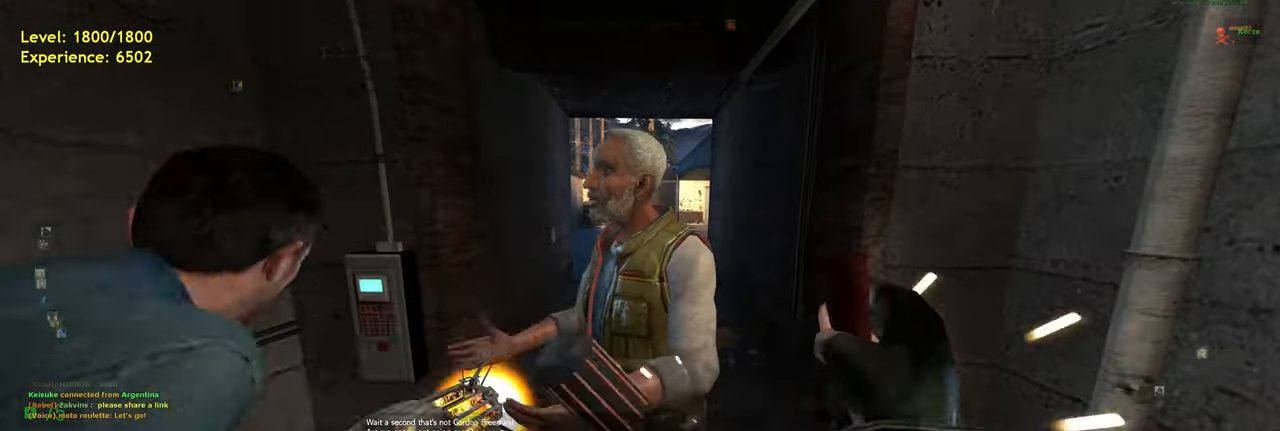
{"keys": ["q"], "mouse": [], "events": [[480, "q", "down"]]}
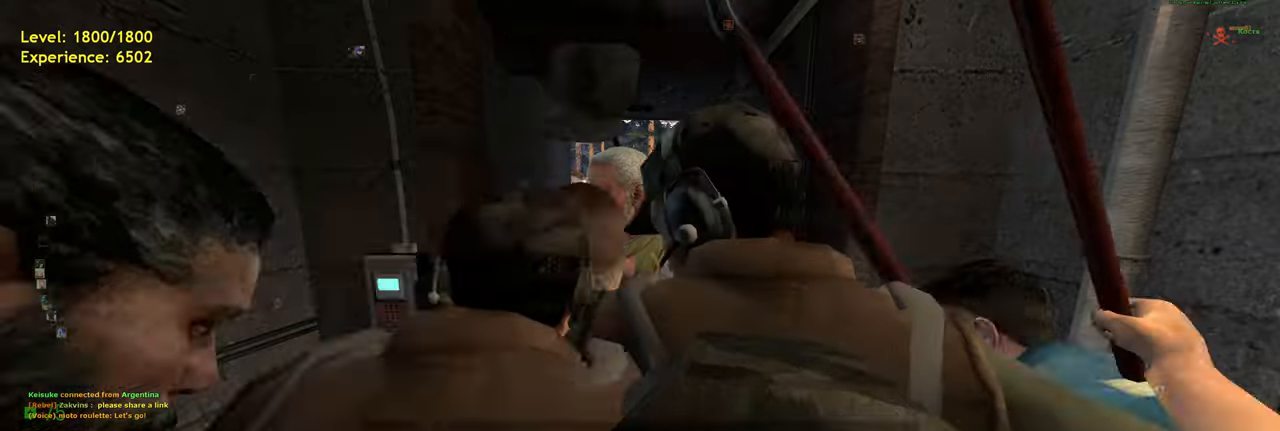
{"keys": [], "mouse": [], "events": [[40, "q", "up"], [280, "s", "down"], [340, "s", "up"]]}
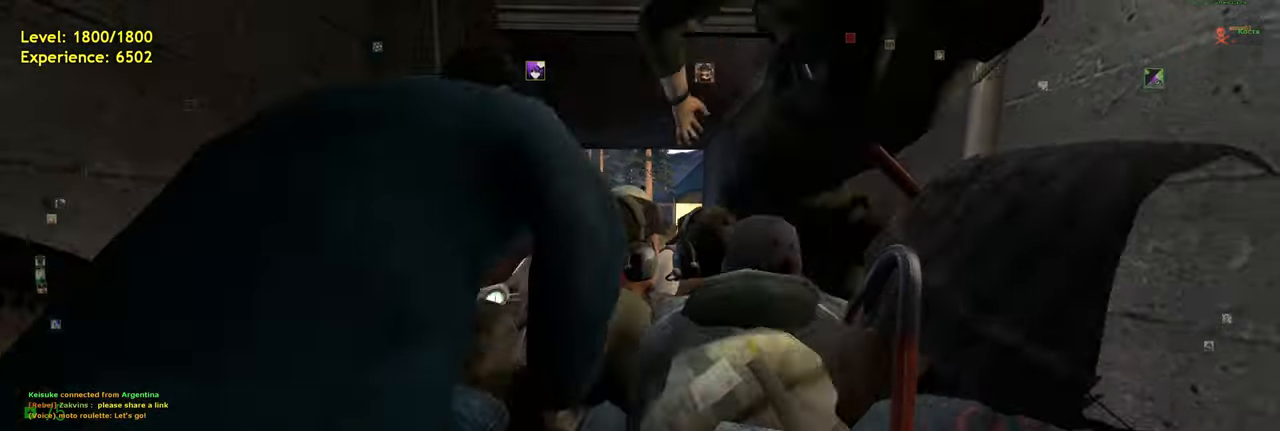
{"keys": ["tab"], "mouse": [], "events": [[200, "tab", "down"]]}
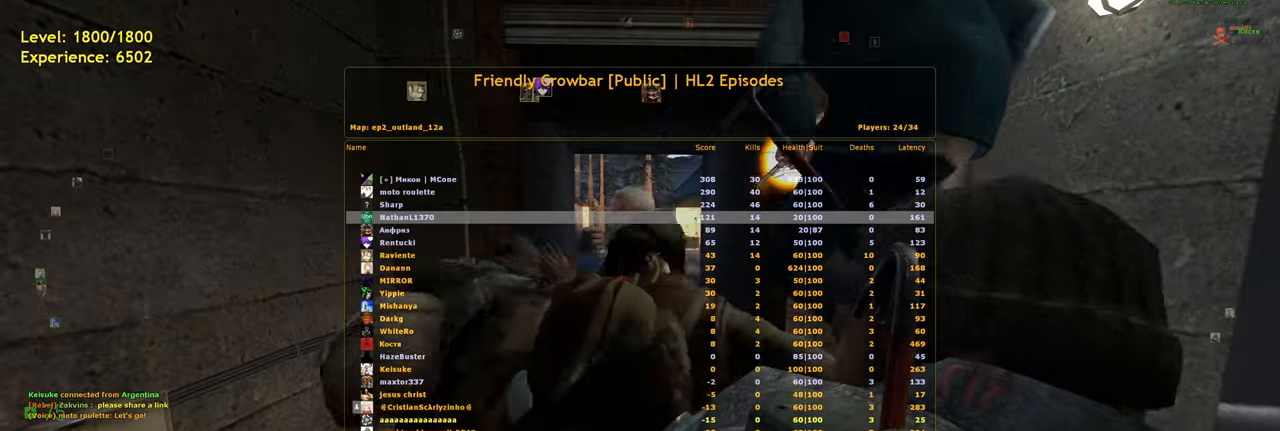
{"keys": ["tab"], "mouse": [], "events": []}
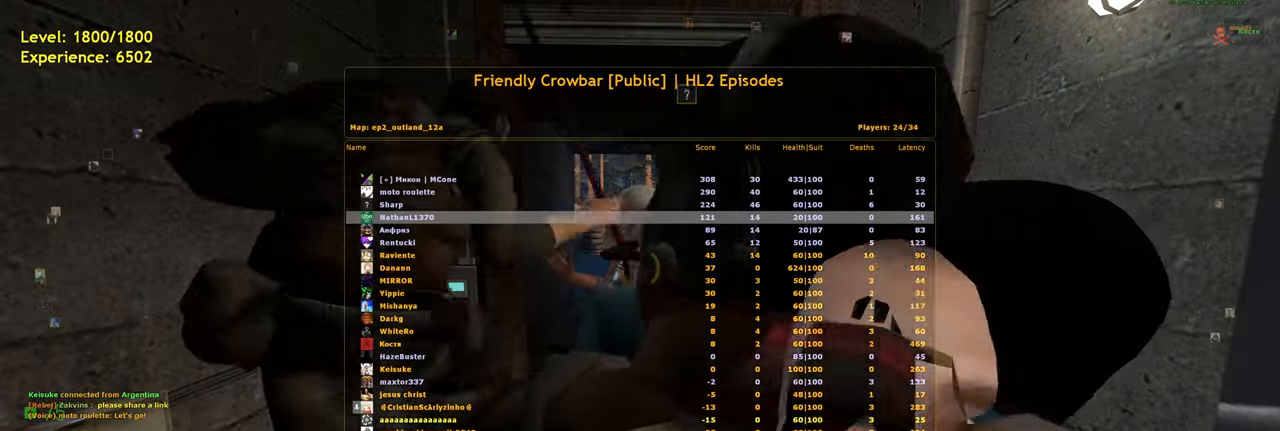
{"keys": ["tab"], "mouse": [], "events": [[220, "w", "down"], [260, "w", "up"]]}
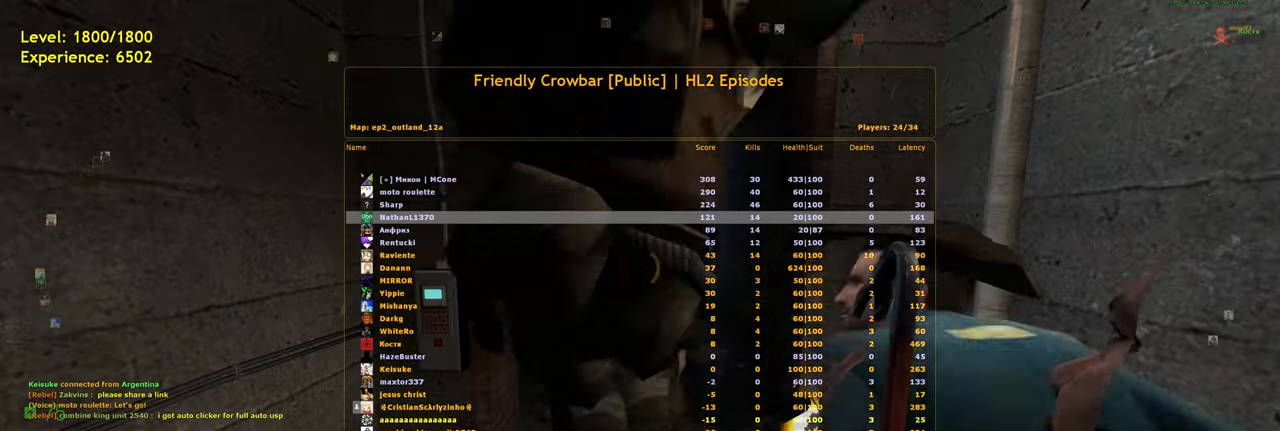
{"keys": ["tab"], "mouse": [], "events": []}
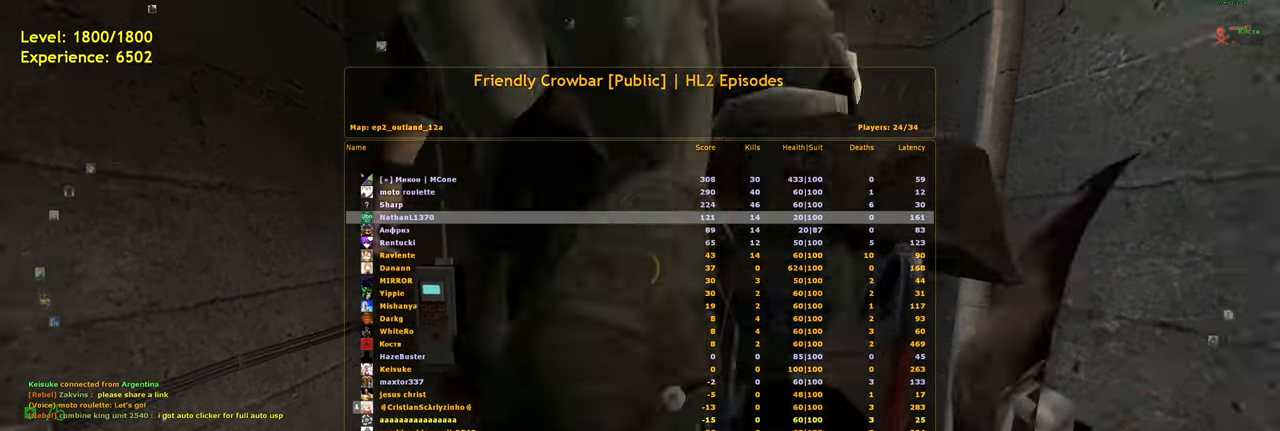
{"keys": [], "mouse": [], "events": [[40, "w", "down"], [100, "w", "up"], [440, "tab", "up"]]}
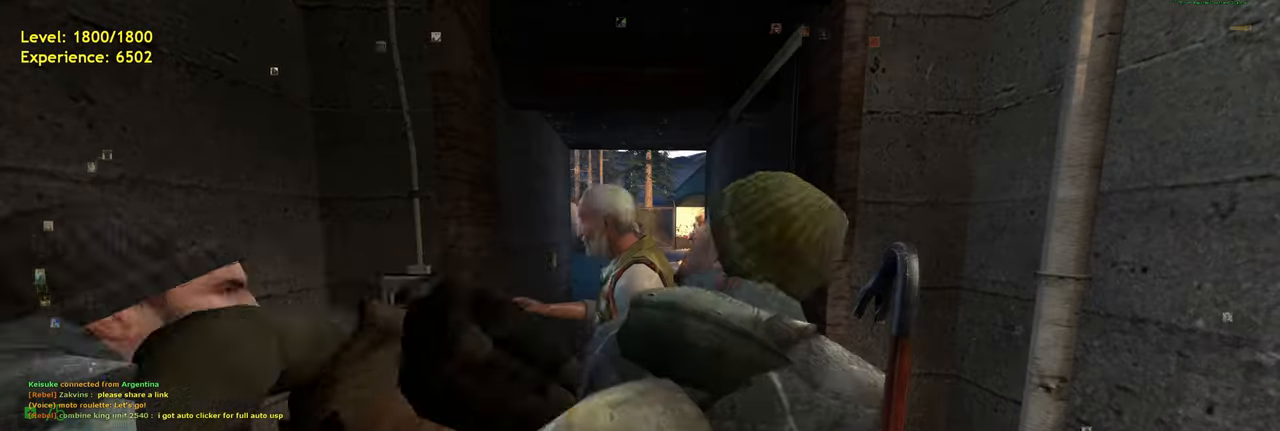
{"keys": [], "mouse": [], "events": [[240, "s", "down"], [340, "s", "up"]]}
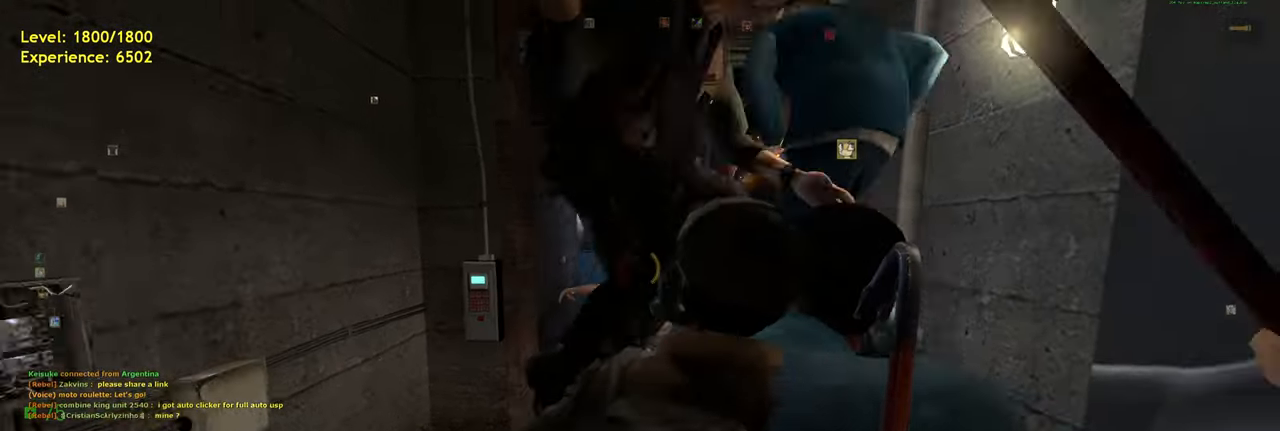
{"keys": ["w"], "mouse": [], "events": [[480, "w", "down"]]}
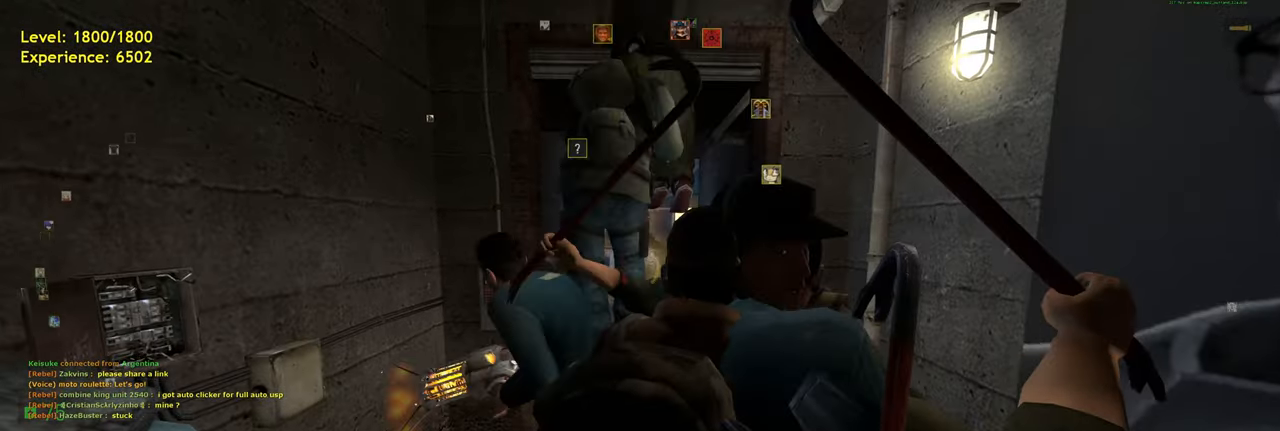
{"keys": [], "mouse": [], "events": [[60, "w", "up"]]}
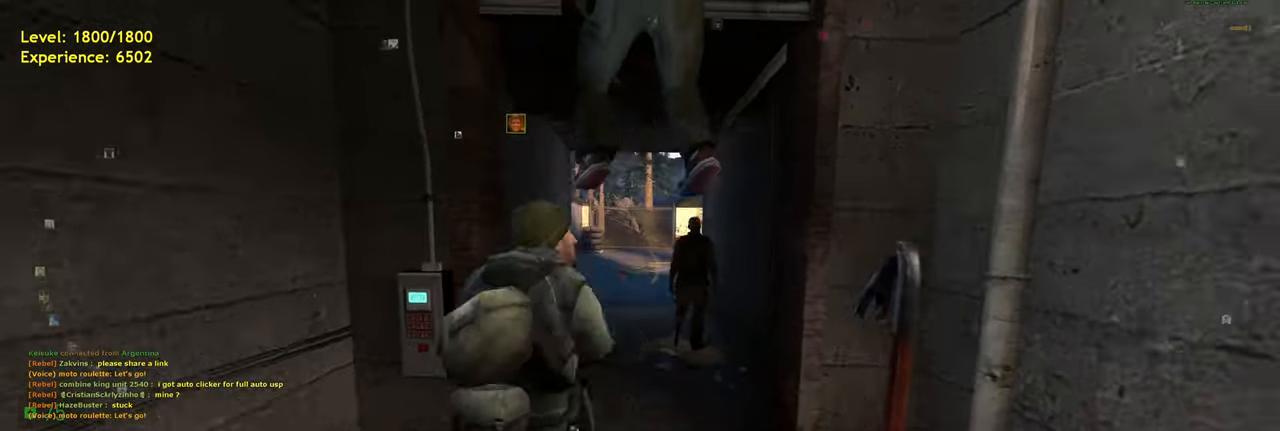
{"keys": ["w"], "mouse": [], "events": [[380, "w", "down"]]}
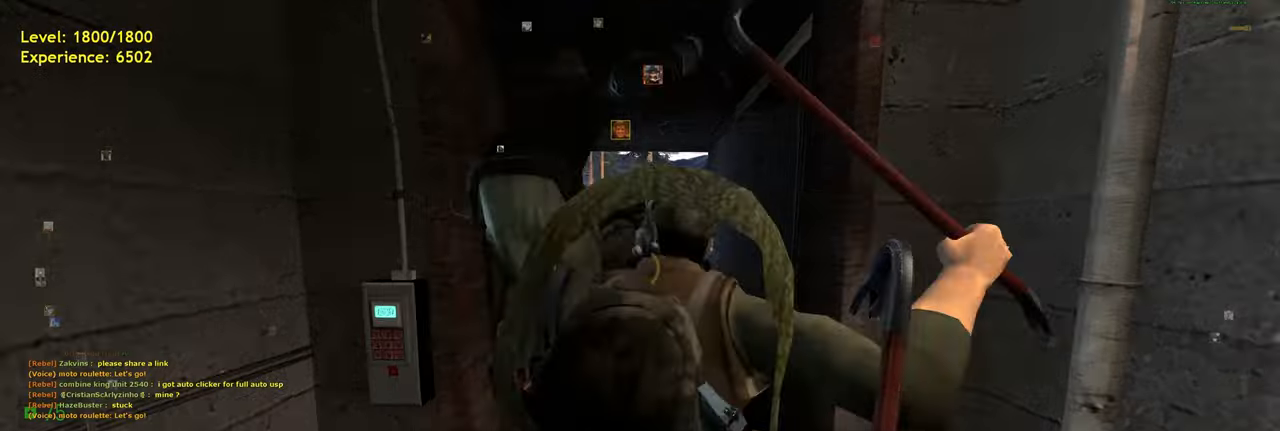
{"keys": ["w"], "mouse": [], "events": [[360, "a", "down"], [480, "a", "up"]]}
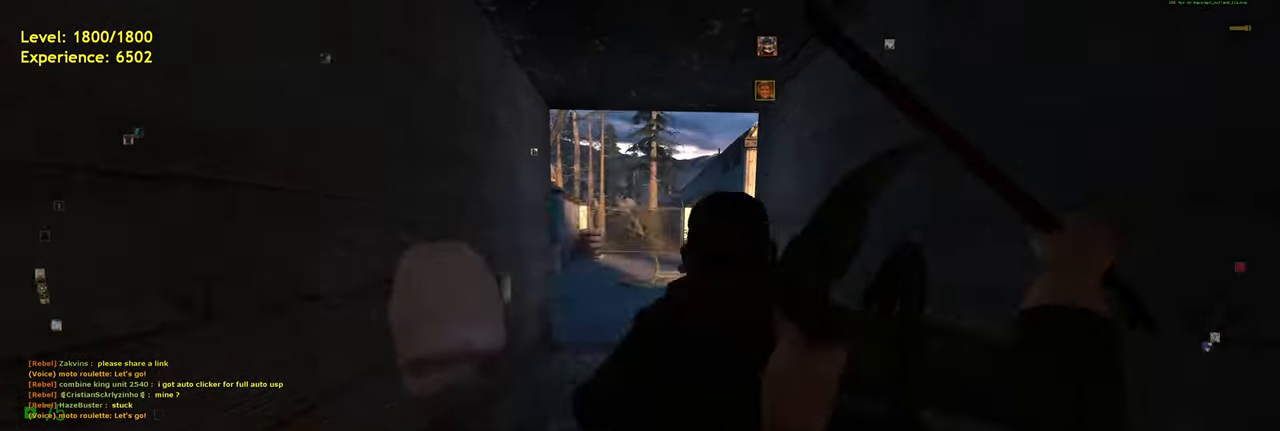
{"keys": ["shift", "w"], "mouse": [], "events": [[140, "shift", "down"]]}
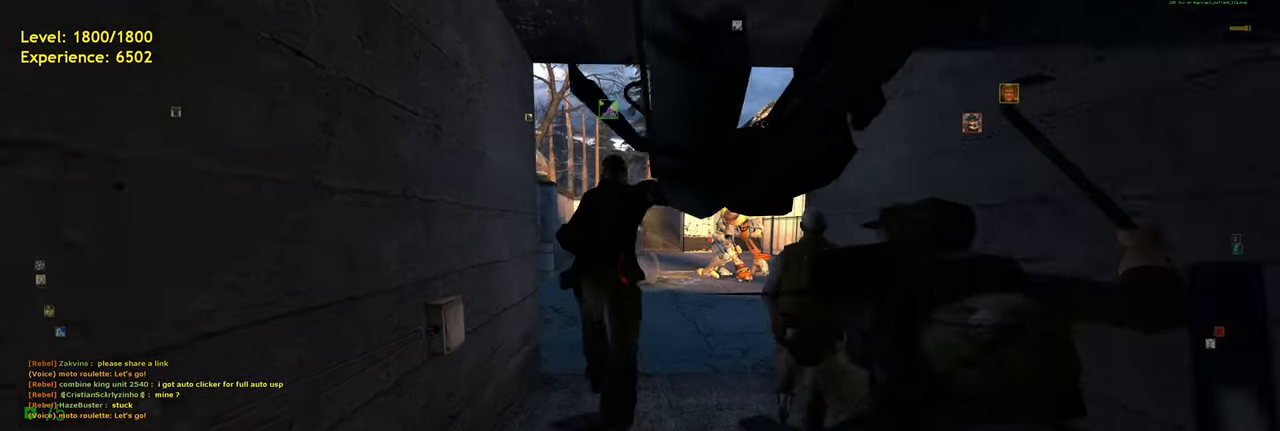
{"keys": ["w"], "mouse": [], "events": [[120, "shift", "up"], [300, "d", "down"], [400, "d", "up"]]}
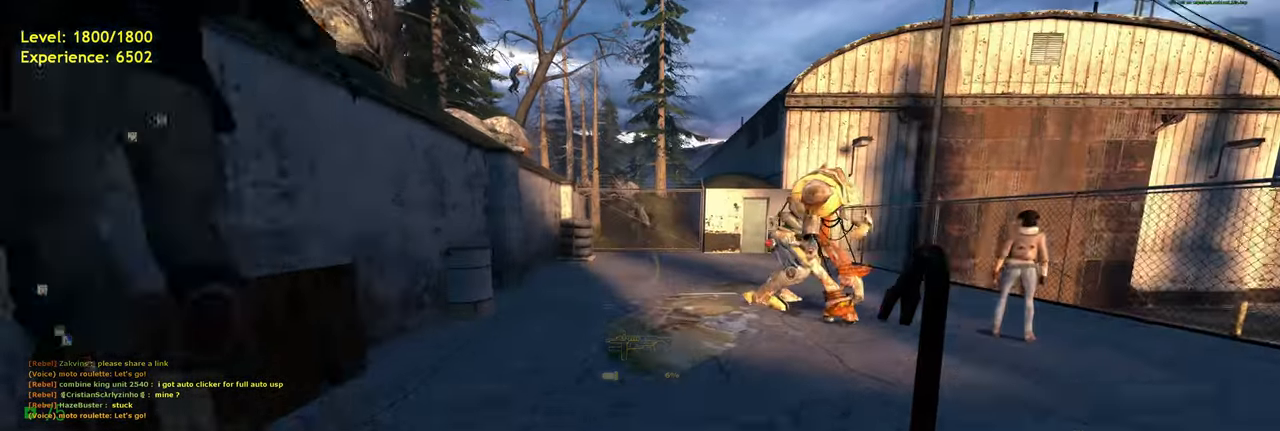
{"keys": ["w"], "mouse": [], "events": []}
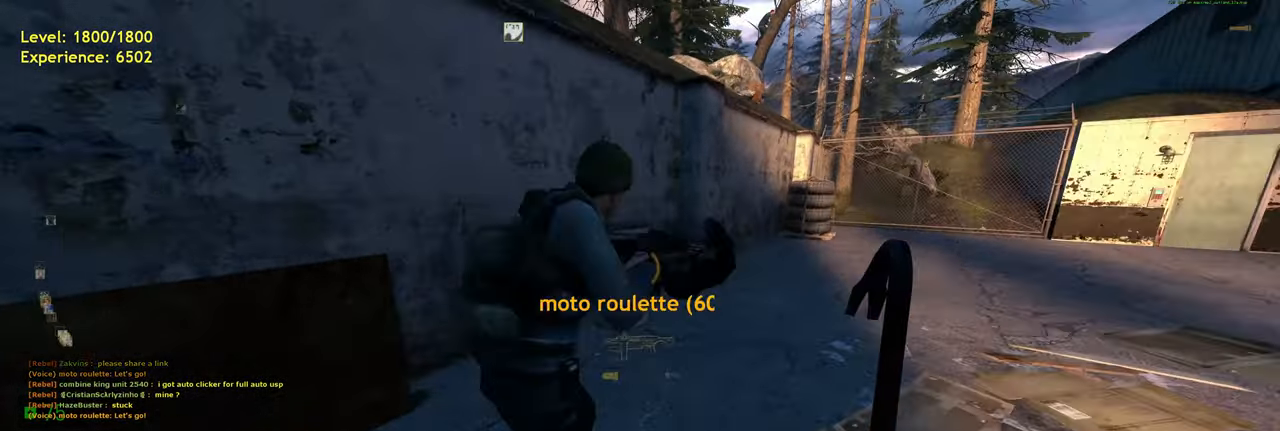
{"keys": ["space"], "mouse": [], "events": [[280, "space", "down"], [300, "w", "up"]]}
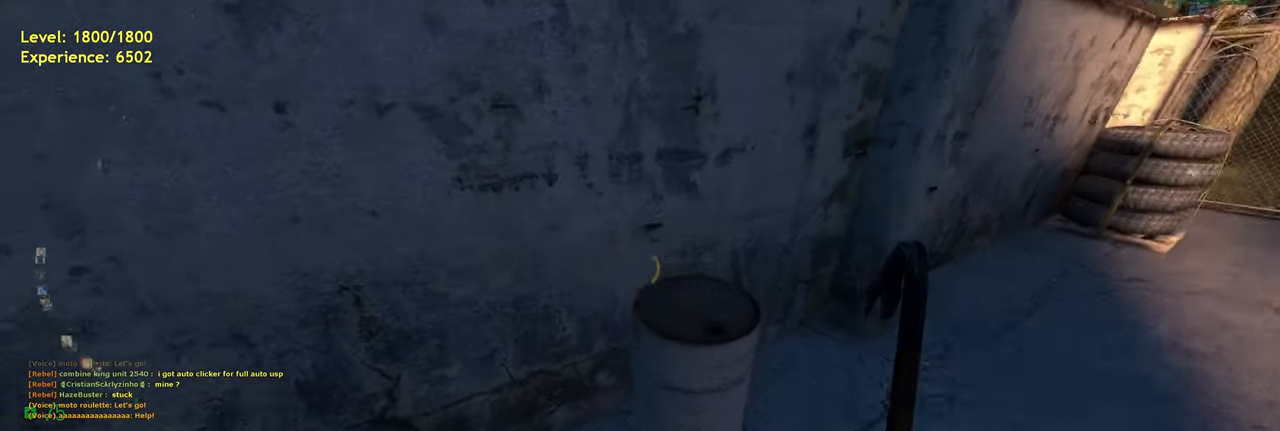
{"keys": [], "mouse": [], "events": [[120, "a", "down"], [160, "space", "up"], [200, "a", "up"]]}
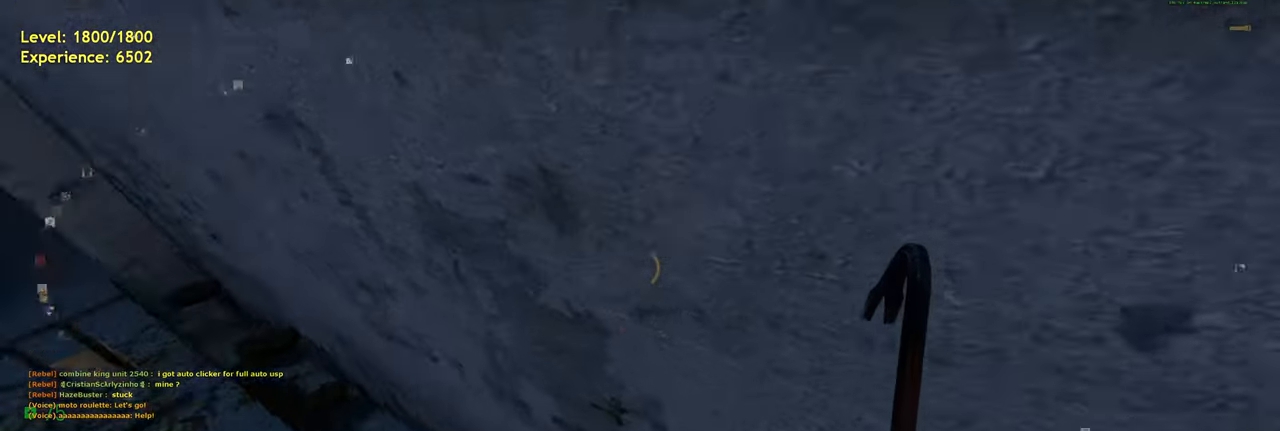
{"keys": ["w"], "mouse": [], "events": [[420, "w", "down"]]}
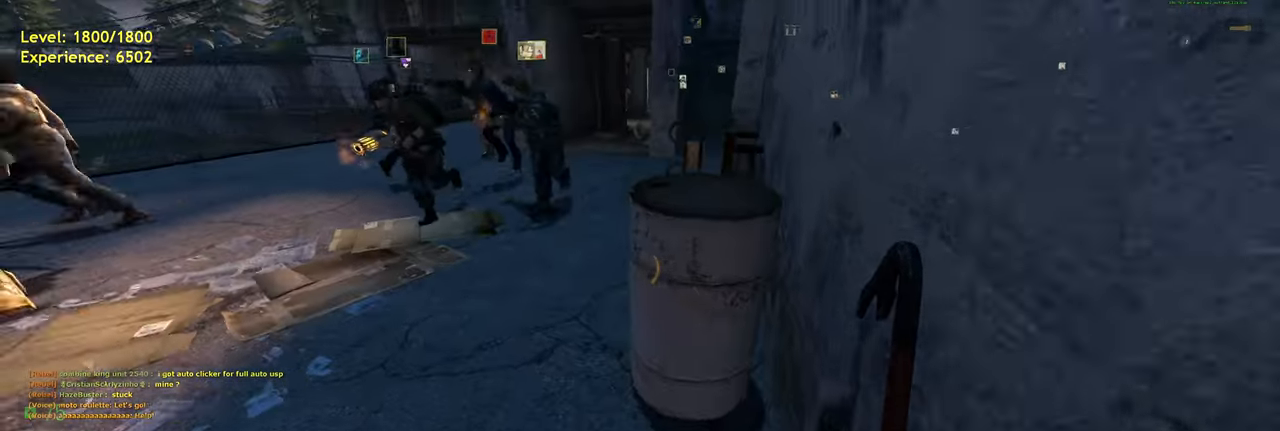
{"keys": ["space"], "mouse": [], "events": [[40, "space", "down"], [120, "w", "up"], [300, "s", "down"], [360, "d", "down"], [400, "s", "up"], [500, "d", "up"]]}
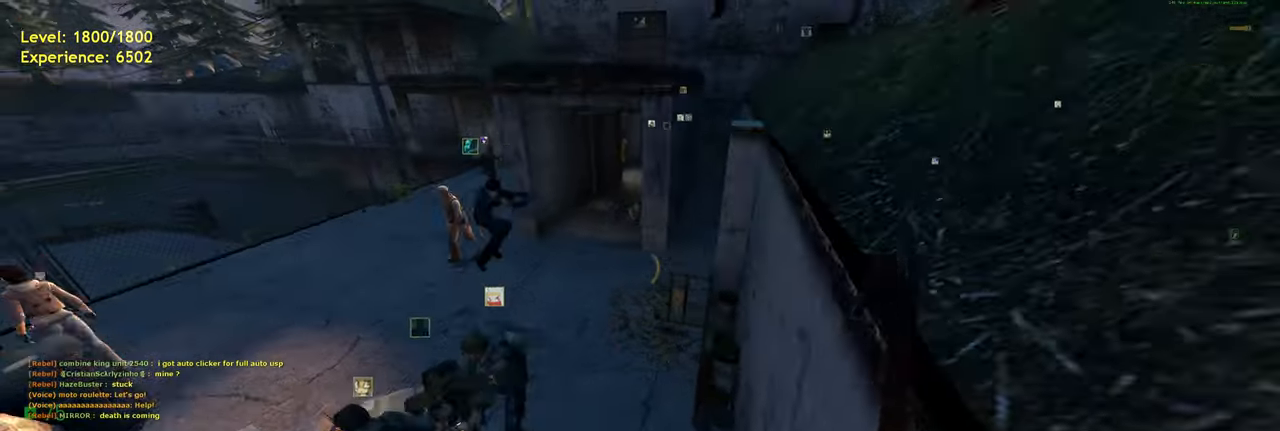
{"keys": ["w"], "mouse": [], "events": [[100, "space", "up"], [200, "w", "down"]]}
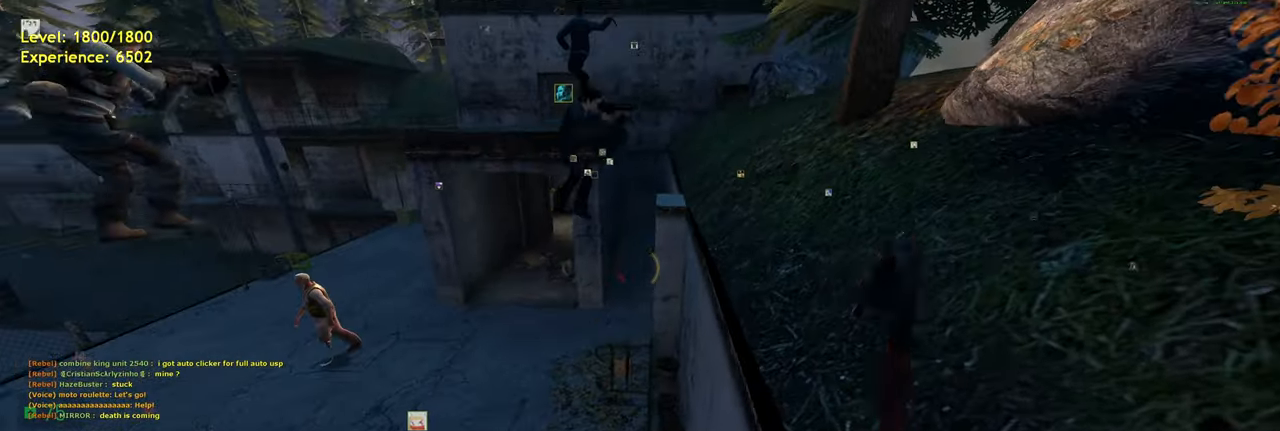
{"keys": ["space", "w"], "mouse": [], "events": [[500, "space", "down"]]}
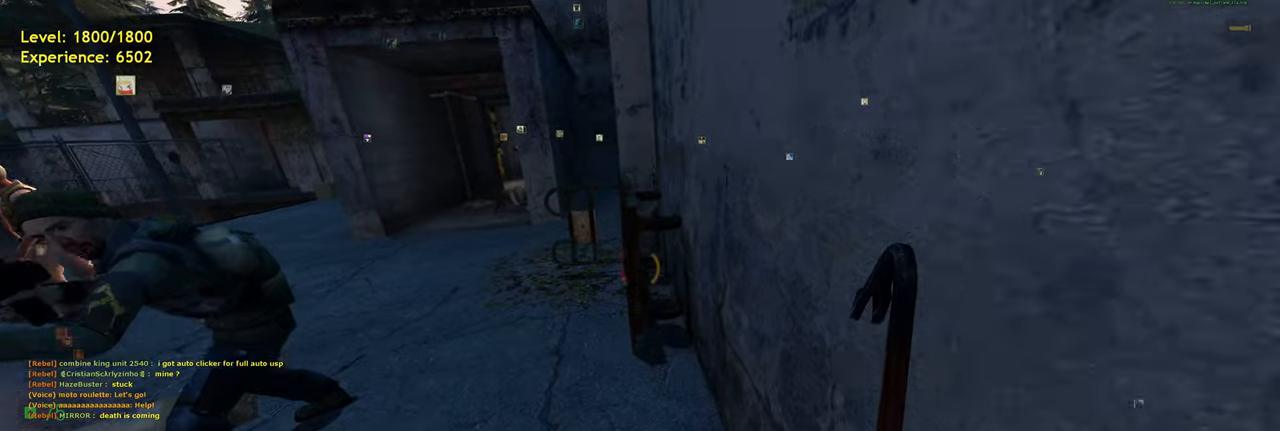
{"keys": ["w"], "mouse": [], "events": [[280, "d", "down"], [400, "d", "up"], [420, "space", "up"]]}
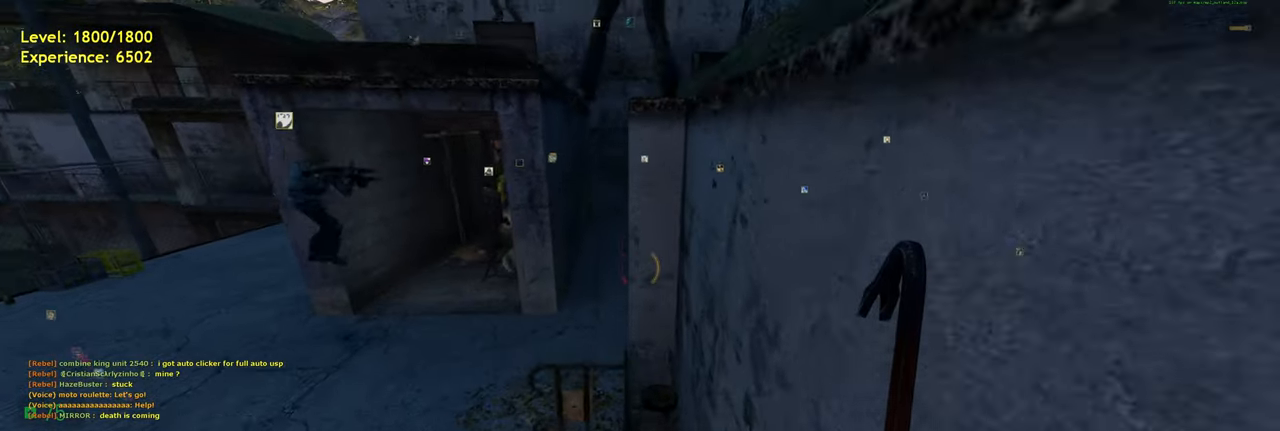
{"keys": ["w"], "mouse": [], "events": [[40, "w", "up"], [480, "w", "down"]]}
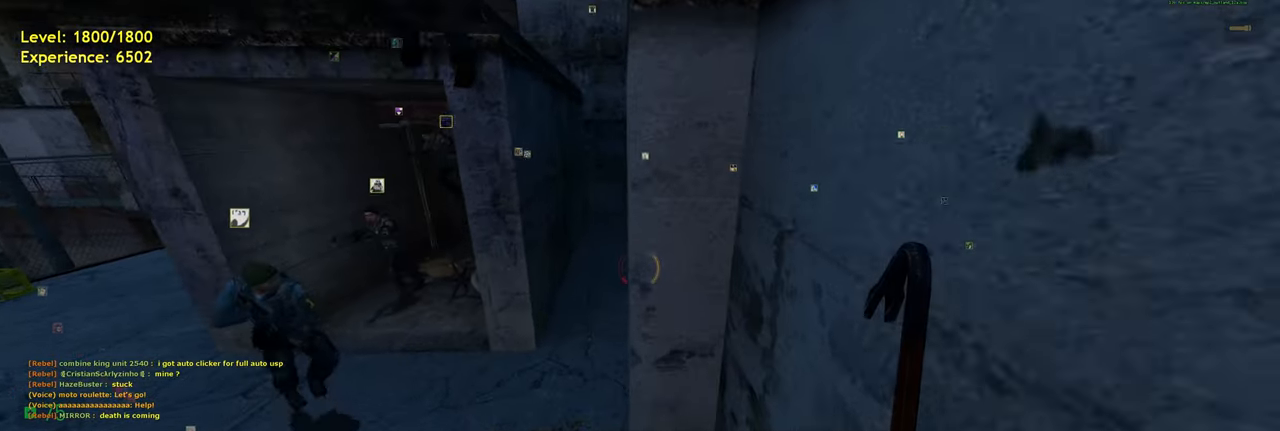
{"keys": ["ctrl", "space"], "mouse": [], "events": [[20, "space", "down"], [80, "ctrl", "down"], [120, "w", "up"], [200, "d", "down"], [480, "d", "up"]]}
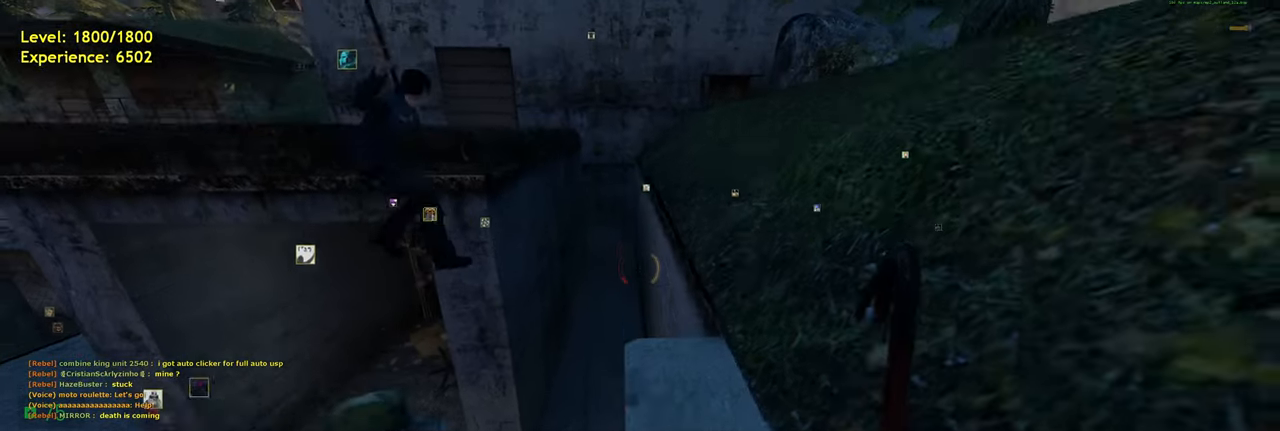
{"keys": [], "mouse": [], "events": [[20, "w", "down"], [180, "space", "up"], [220, "w", "up"], [240, "ctrl", "up"]]}
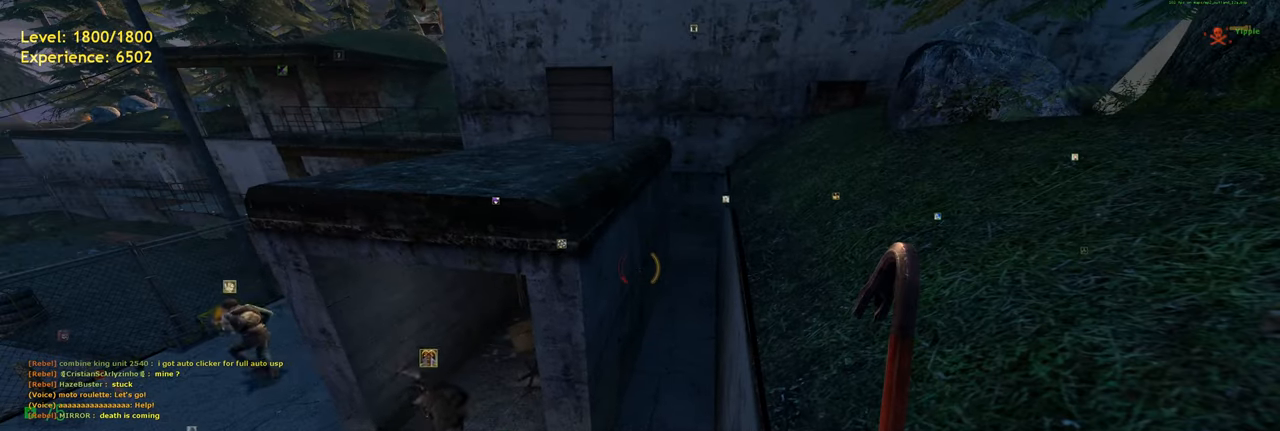
{"keys": ["ctrl", "space", "w"], "mouse": [], "events": [[240, "w", "down"], [420, "space", "down"], [480, "ctrl", "down"]]}